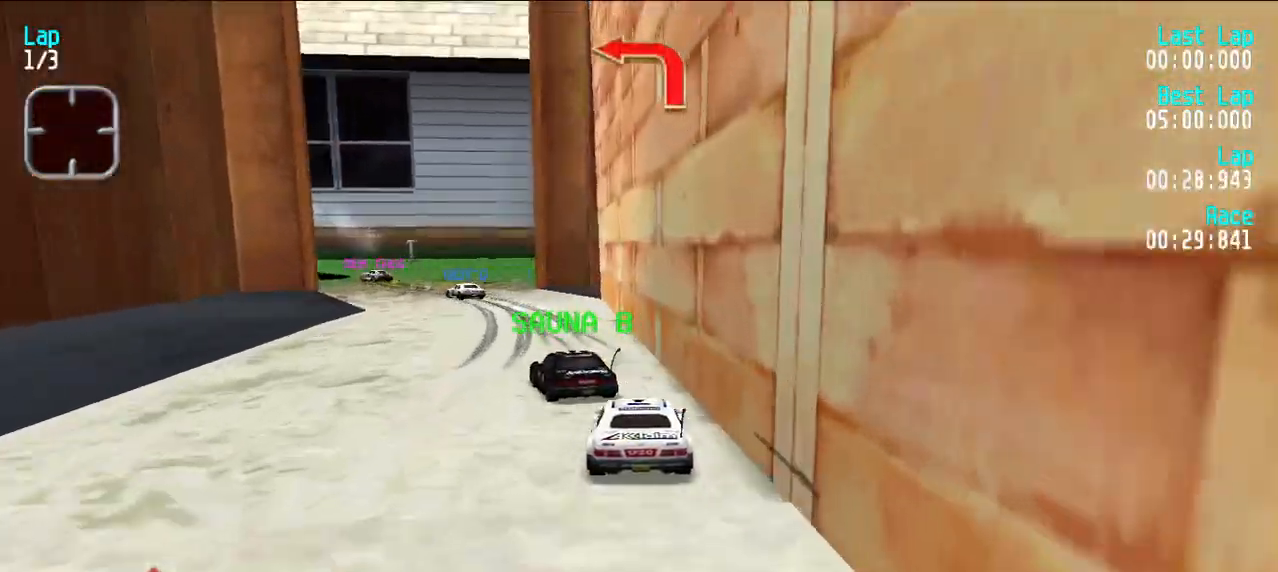
Gameplay with keyboard; each line is a JSON object with the keys held at the frame after it. "events" lists presses ("down") and releases ("up") of "d", "e", "u" and "y" between this image and that frame as [ms after this image, input, new state], when the widget could be followed in between. No other keys are recorded. Mouse input is not recorded.
{"keys": ["e"], "events": [[17, "d", "down"], [67, "e", "up"], [117, "d", "up"], [117, "e", "down"], [167, "y", "down"], [350, "e", "up"], [383, "e", "down"], [433, "y", "up"]]}
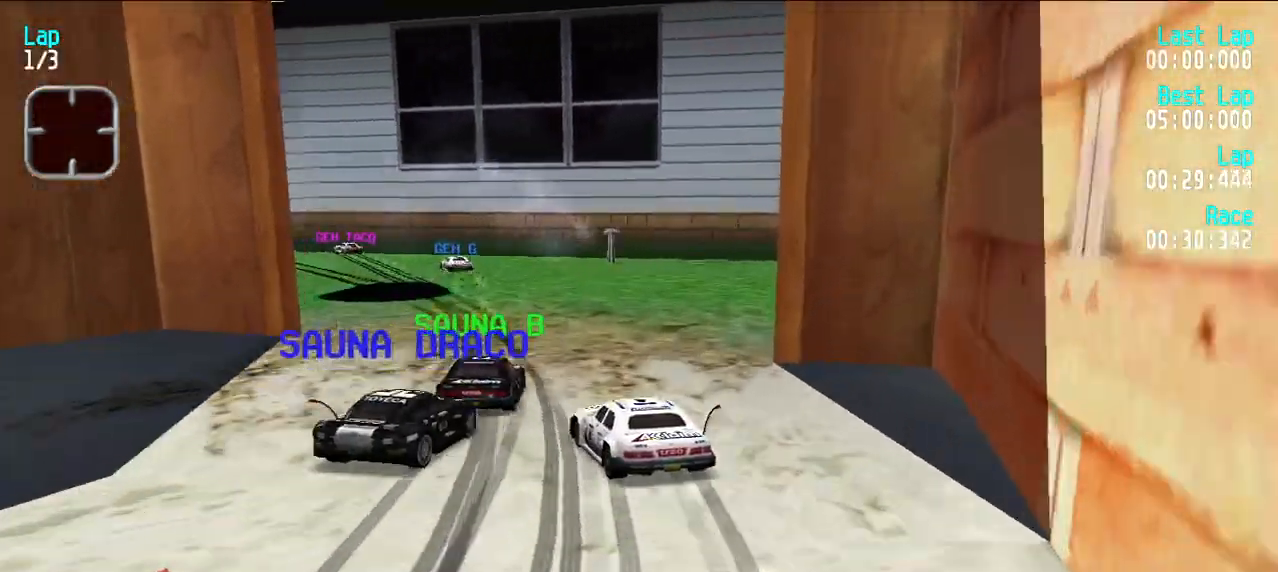
{"keys": ["e", "y"], "events": [[217, "d", "down"], [267, "e", "up"], [367, "d", "up"], [400, "e", "down"], [500, "y", "down"]]}
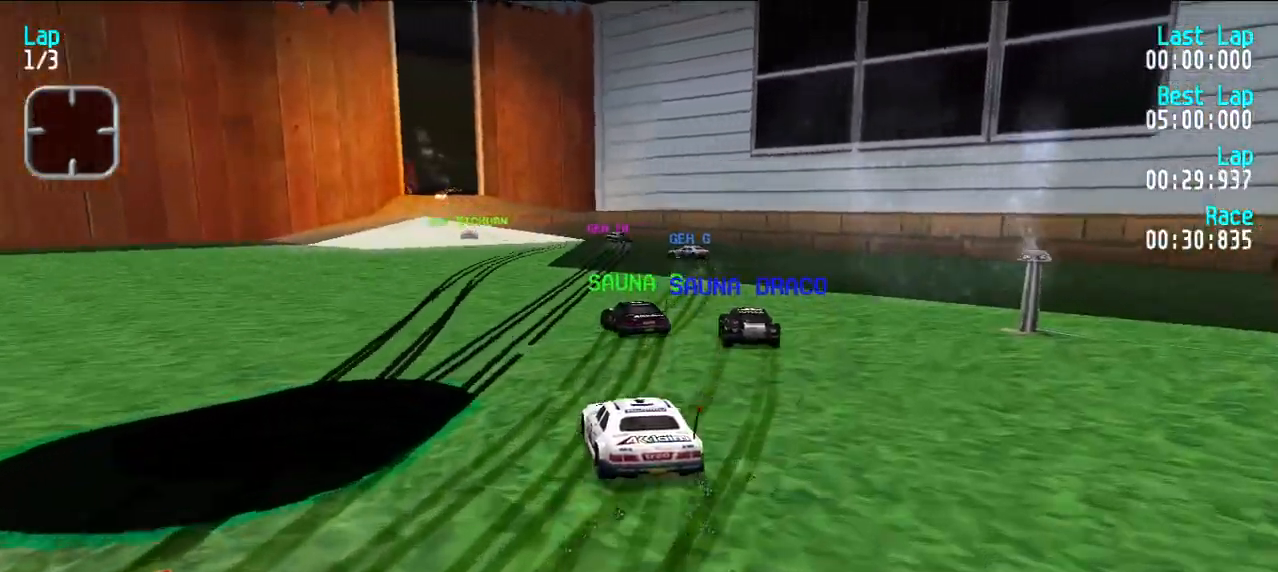
{"keys": ["e"], "events": [[100, "y", "up"]]}
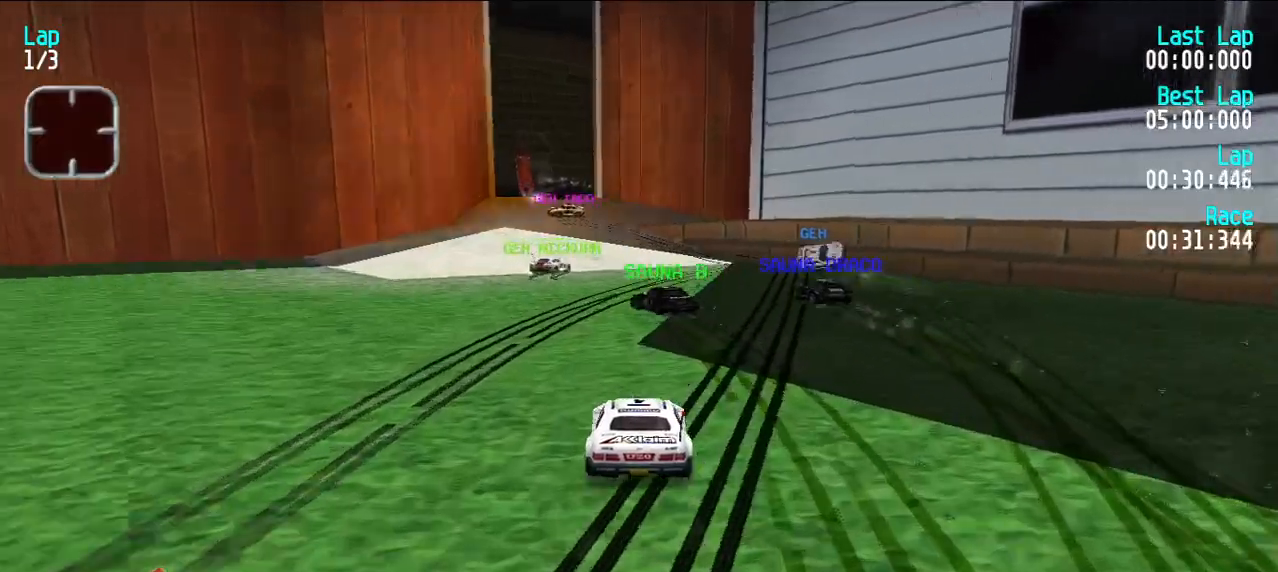
{"keys": ["e"], "events": [[33, "y", "down"], [100, "y", "up"], [250, "y", "down"], [350, "y", "up"]]}
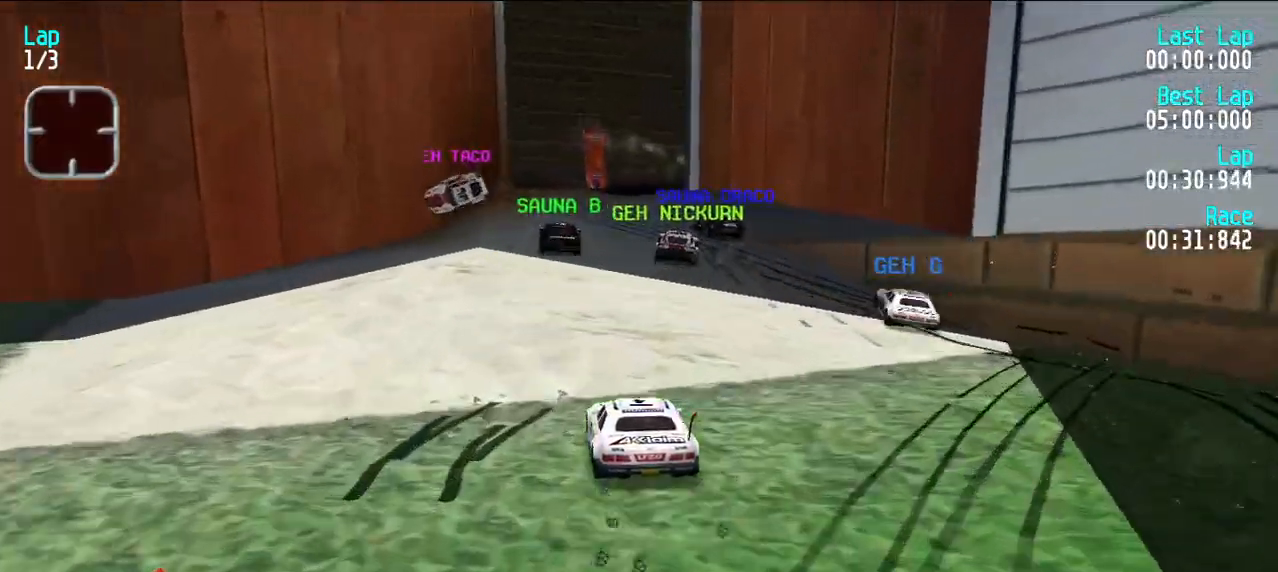
{"keys": ["d", "u"], "events": [[117, "e", "up"], [217, "d", "down"], [267, "y", "down"], [317, "d", "up"], [367, "y", "up"], [400, "e", "down"], [450, "u", "down"], [500, "d", "down"], [500, "e", "up"]]}
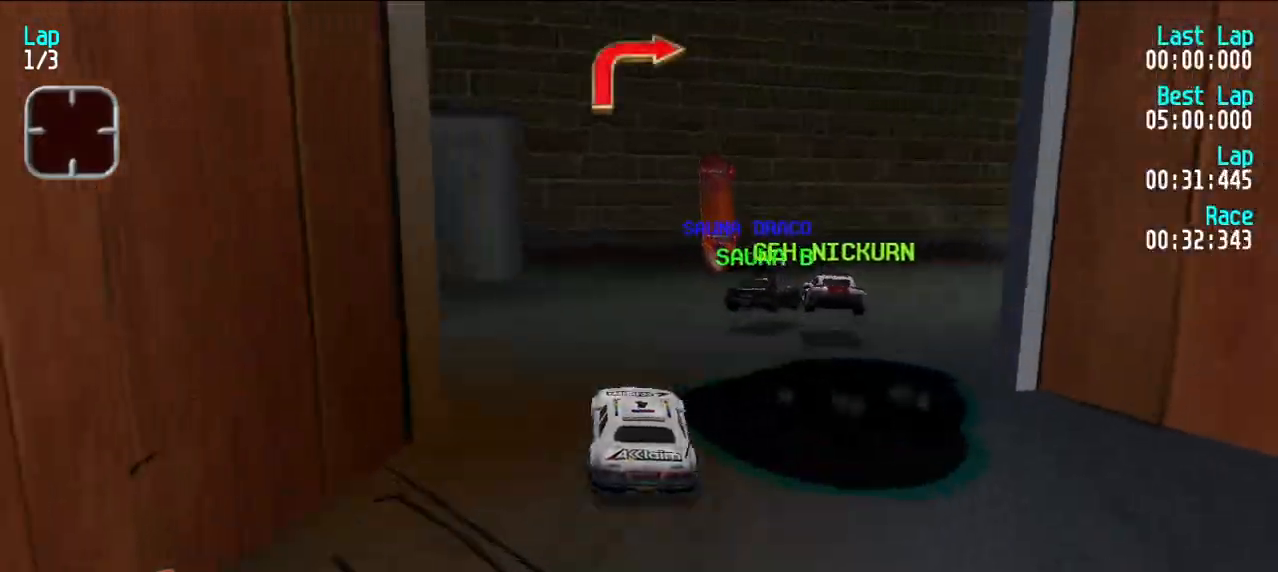
{"keys": ["e", "u"], "events": [[200, "d", "up"], [417, "e", "down"]]}
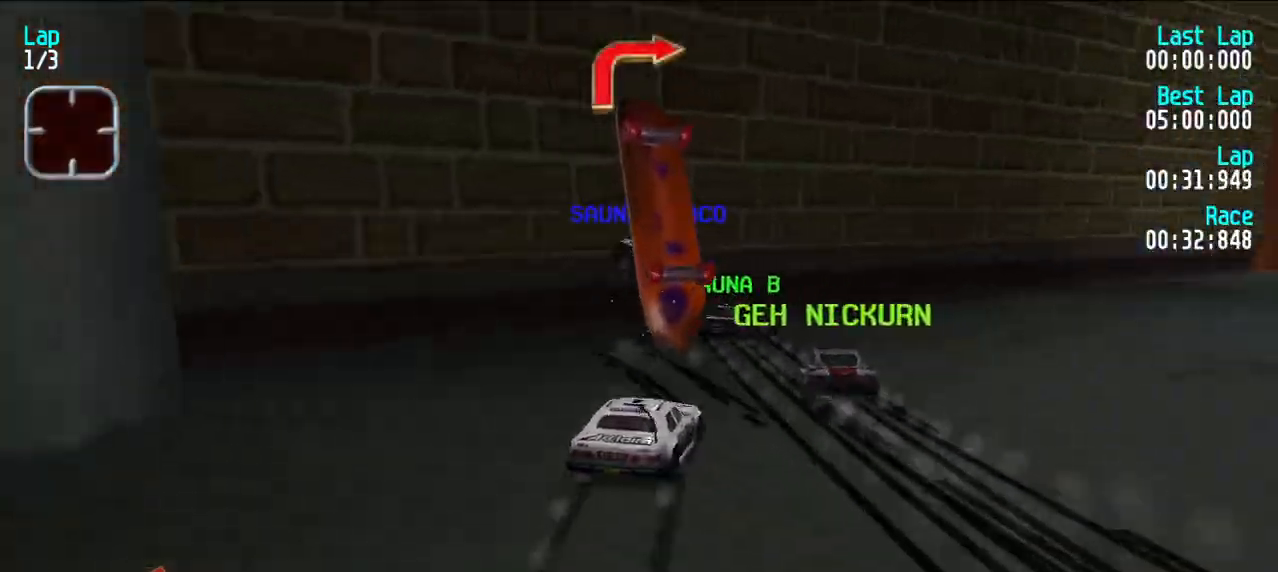
{"keys": ["e"], "events": [[250, "u", "up"], [350, "u", "down"], [500, "u", "up"]]}
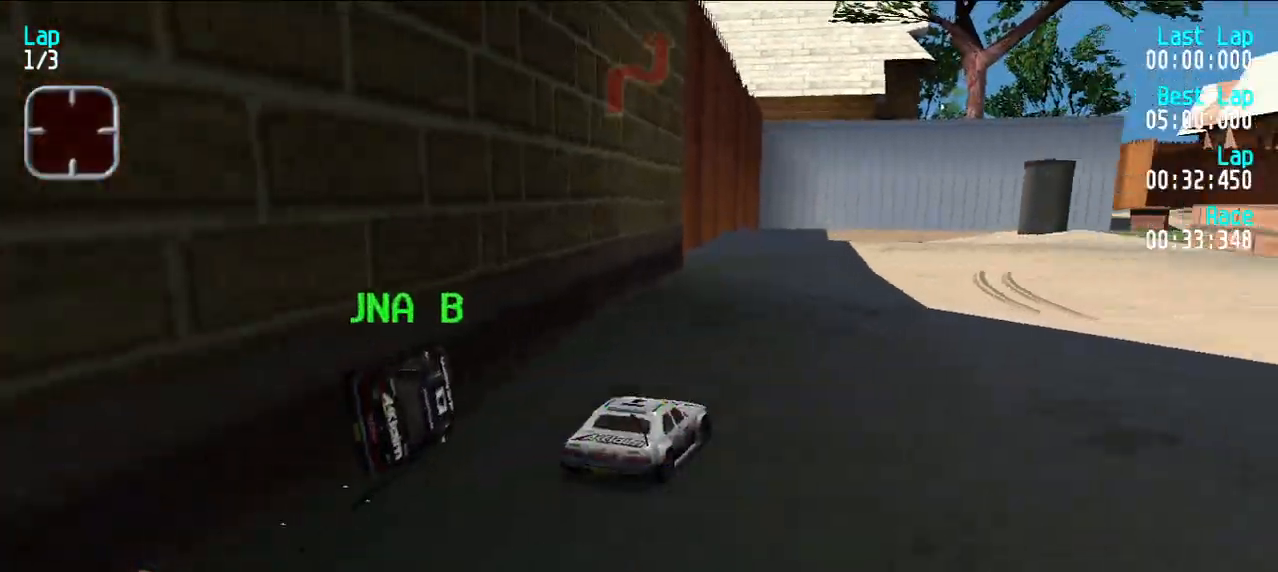
{"keys": ["e"], "events": [[50, "u", "down"], [117, "u", "up"], [217, "u", "down"], [317, "u", "up"]]}
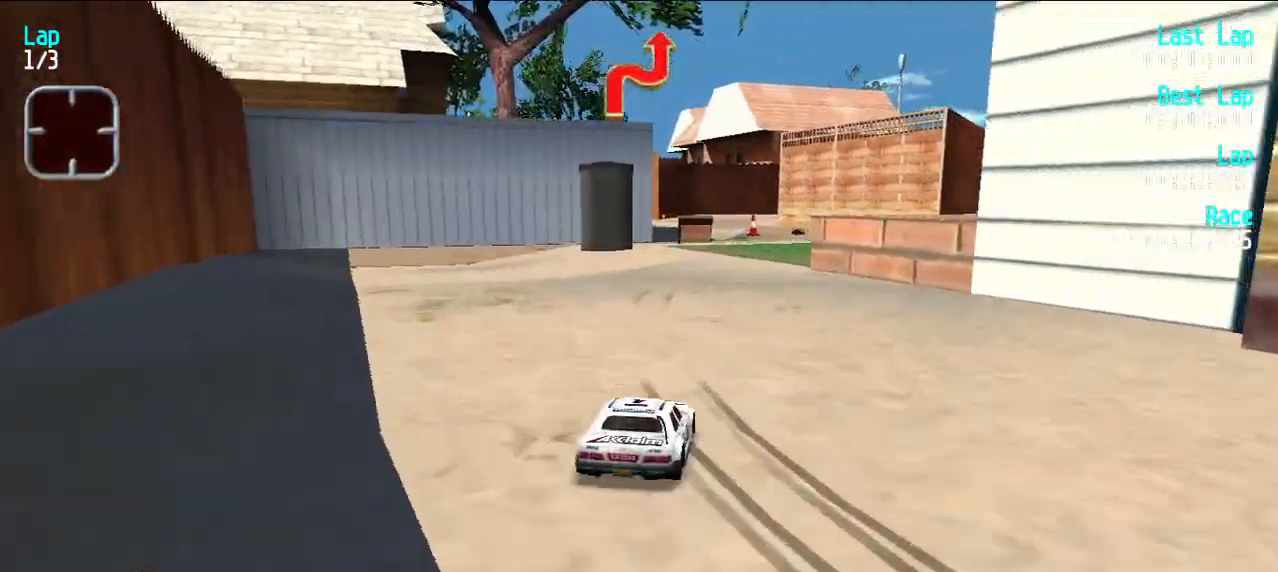
{"keys": ["e"], "events": [[150, "u", "down"], [183, "u", "up"]]}
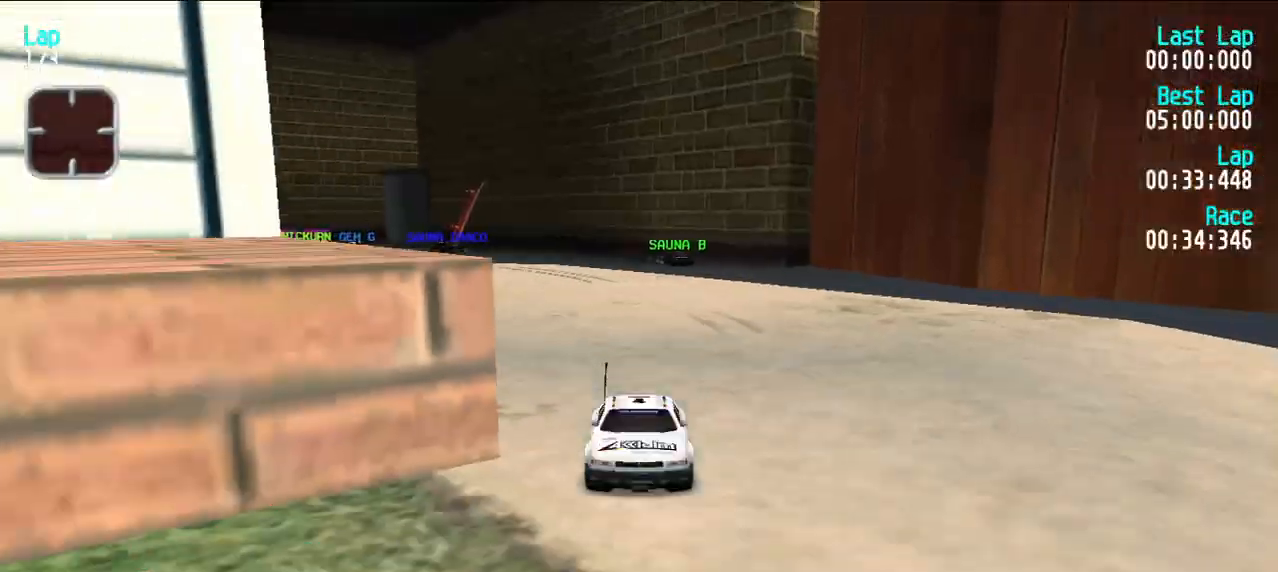
{"keys": ["e"], "events": []}
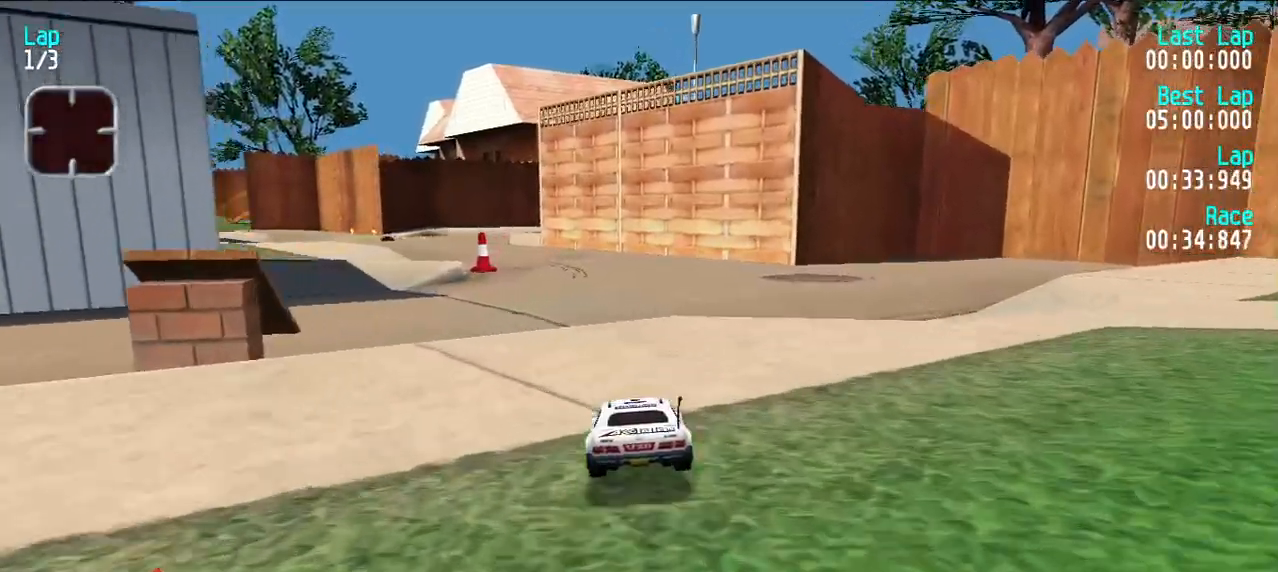
{"keys": ["e"], "events": [[83, "y", "down"], [133, "y", "up"]]}
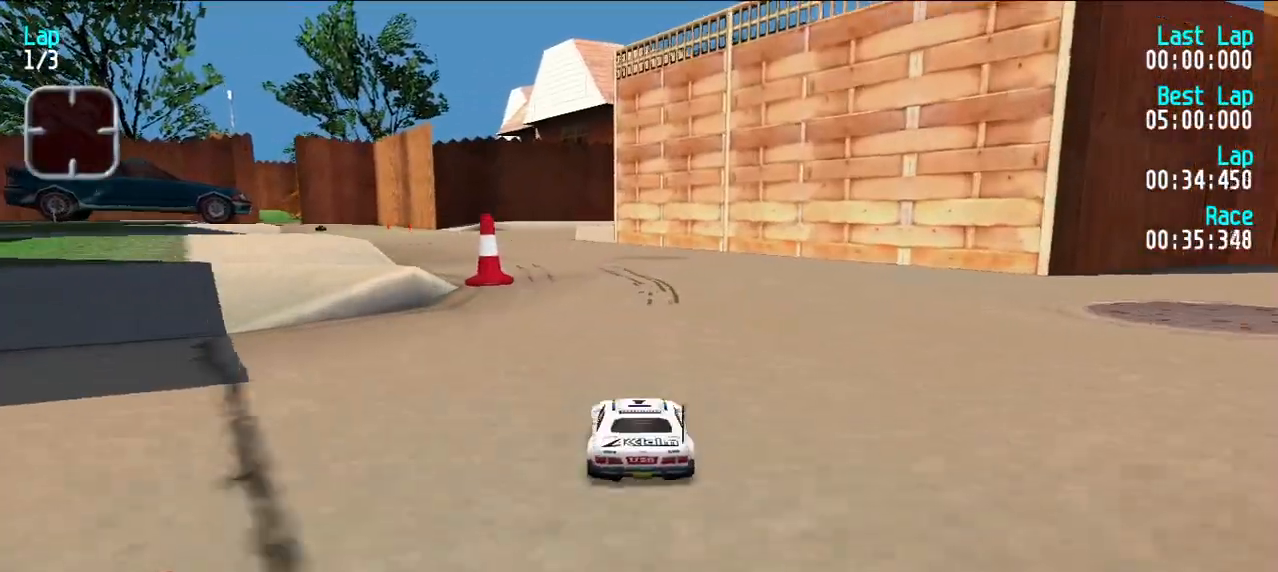
{"keys": ["e"], "events": [[183, "y", "down"], [233, "y", "up"], [333, "y", "down"], [383, "y", "up"]]}
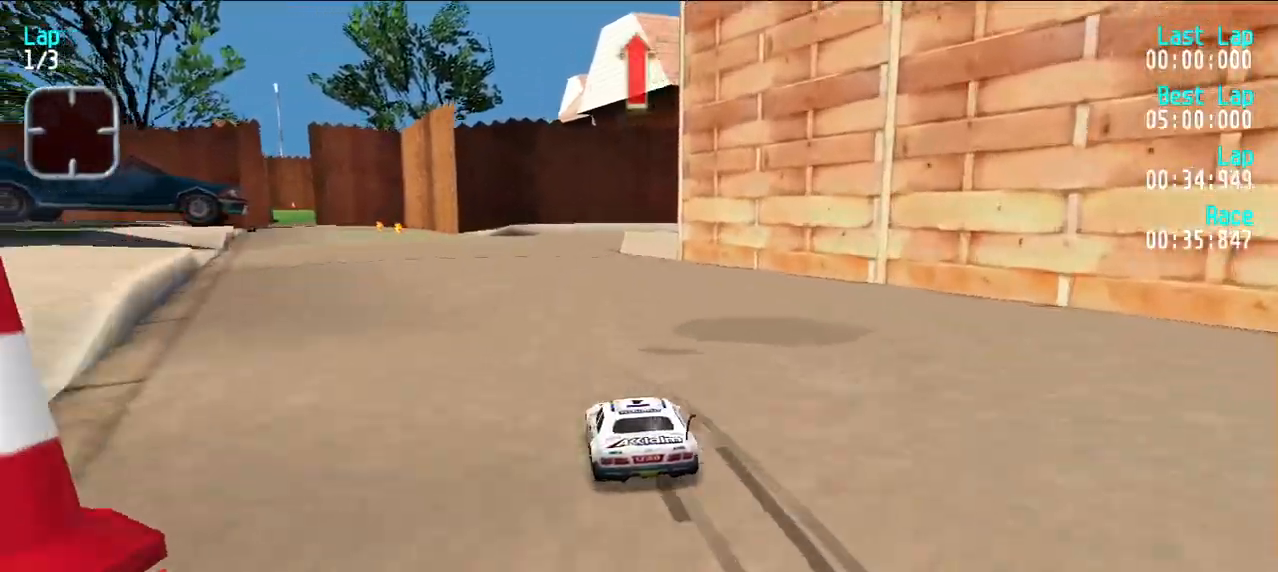
{"keys": ["e"], "events": [[17, "y", "down"], [67, "y", "up"]]}
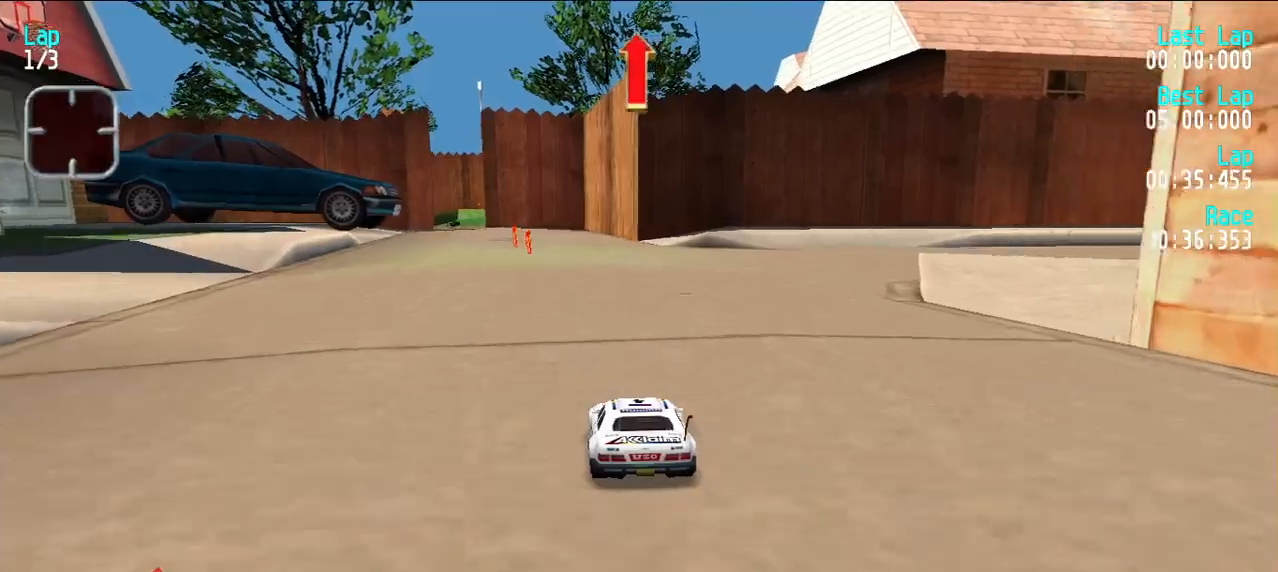
{"keys": ["e"], "events": [[133, "y", "down"], [183, "y", "up"], [267, "y", "down"], [317, "y", "up"], [450, "y", "down"], [500, "y", "up"]]}
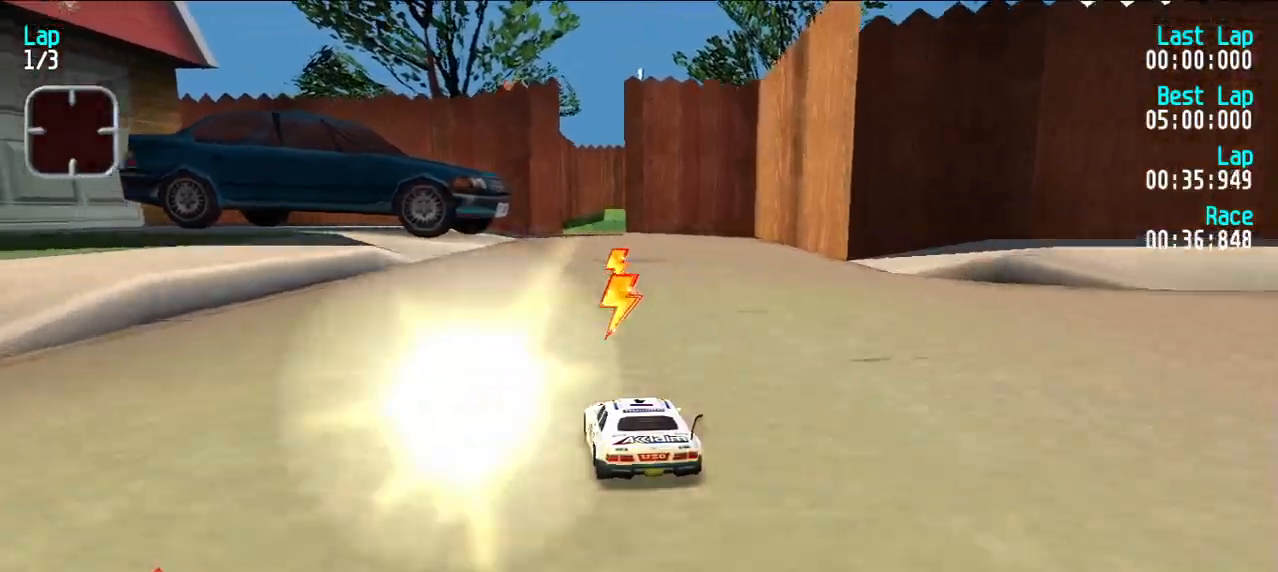
{"keys": ["e"], "events": [[133, "y", "down"], [183, "y", "up"]]}
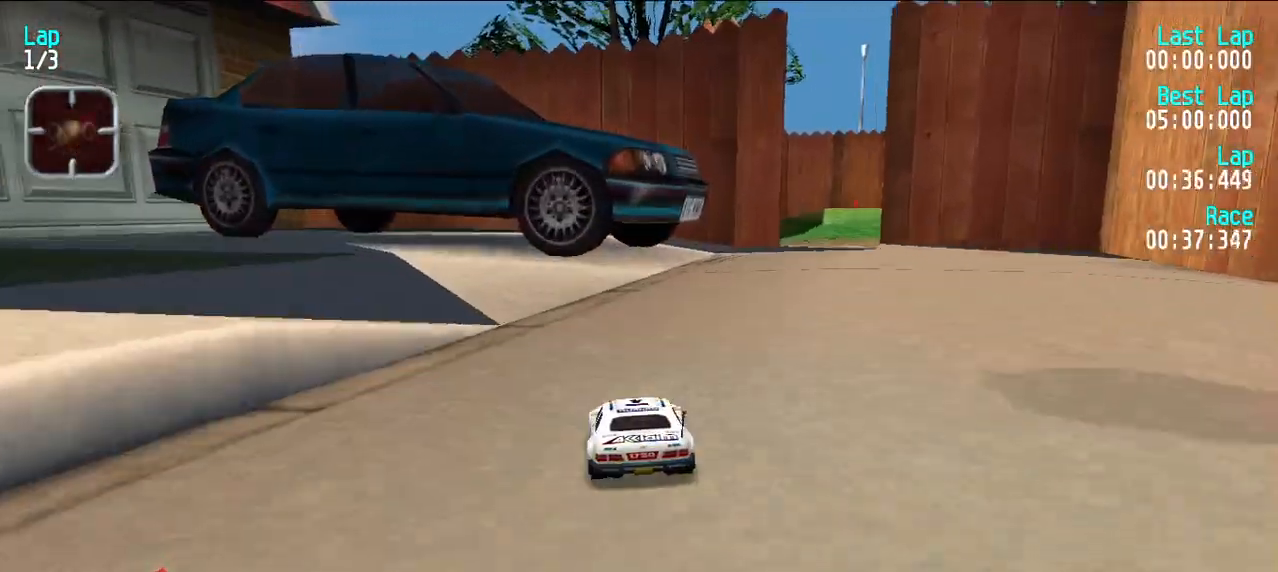
{"keys": ["e"], "events": [[100, "u", "down"], [150, "u", "up"], [250, "u", "down"], [300, "u", "up"], [400, "u", "down"], [450, "u", "up"]]}
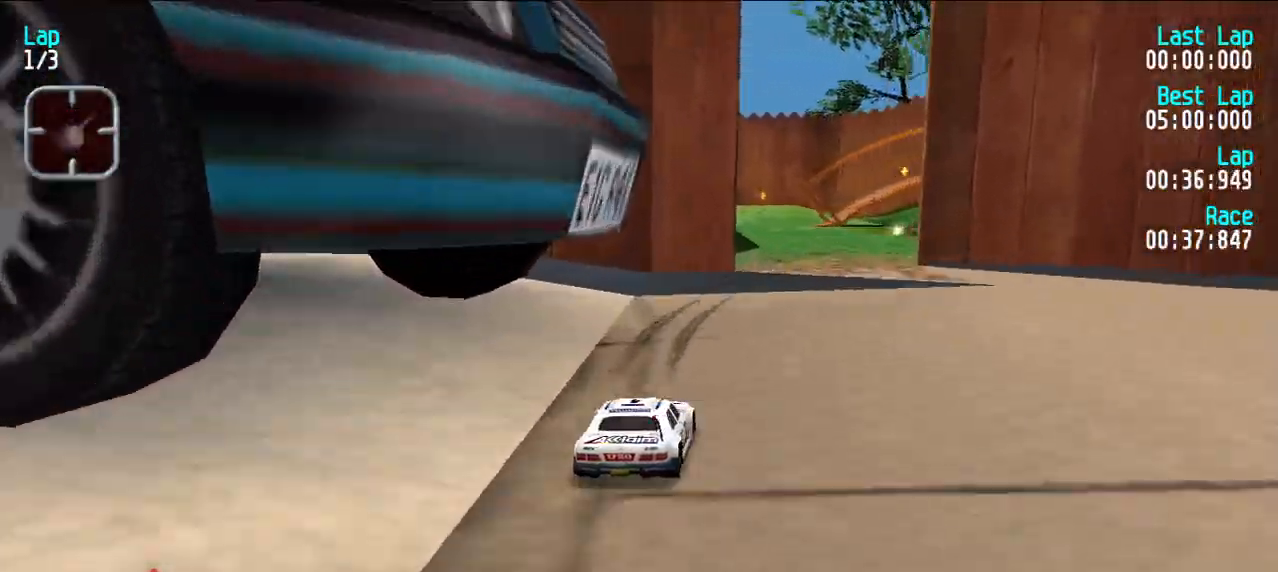
{"keys": [], "events": [[33, "u", "down"], [133, "u", "up"], [267, "e", "up"], [317, "d", "down"], [400, "d", "up"]]}
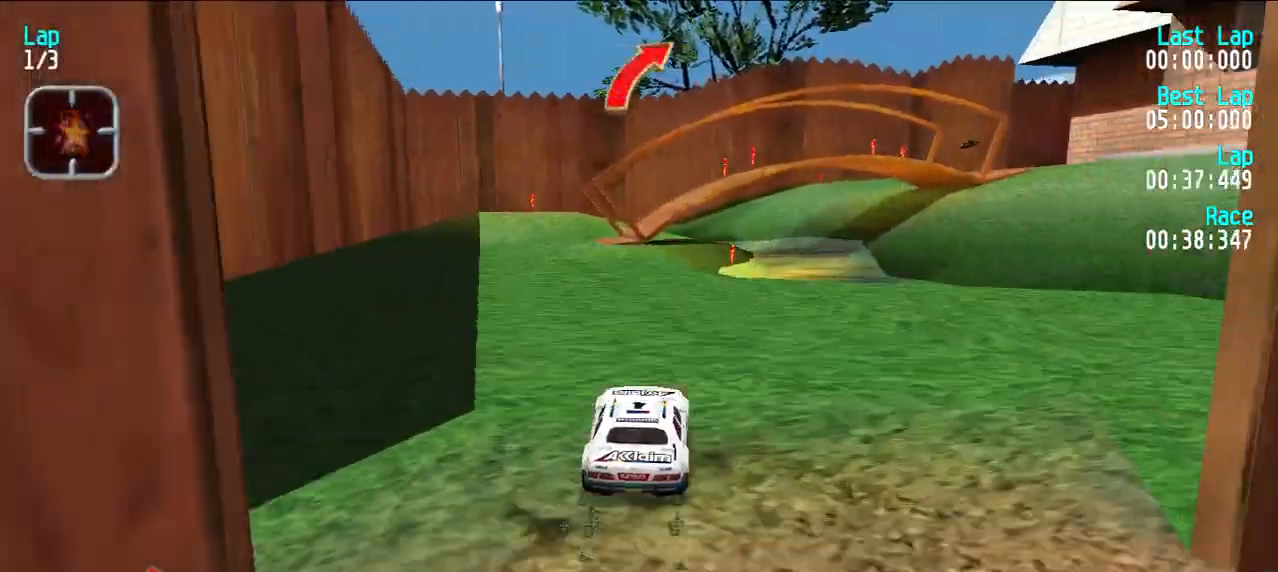
{"keys": ["e", "u"], "events": [[333, "e", "down"], [467, "u", "down"]]}
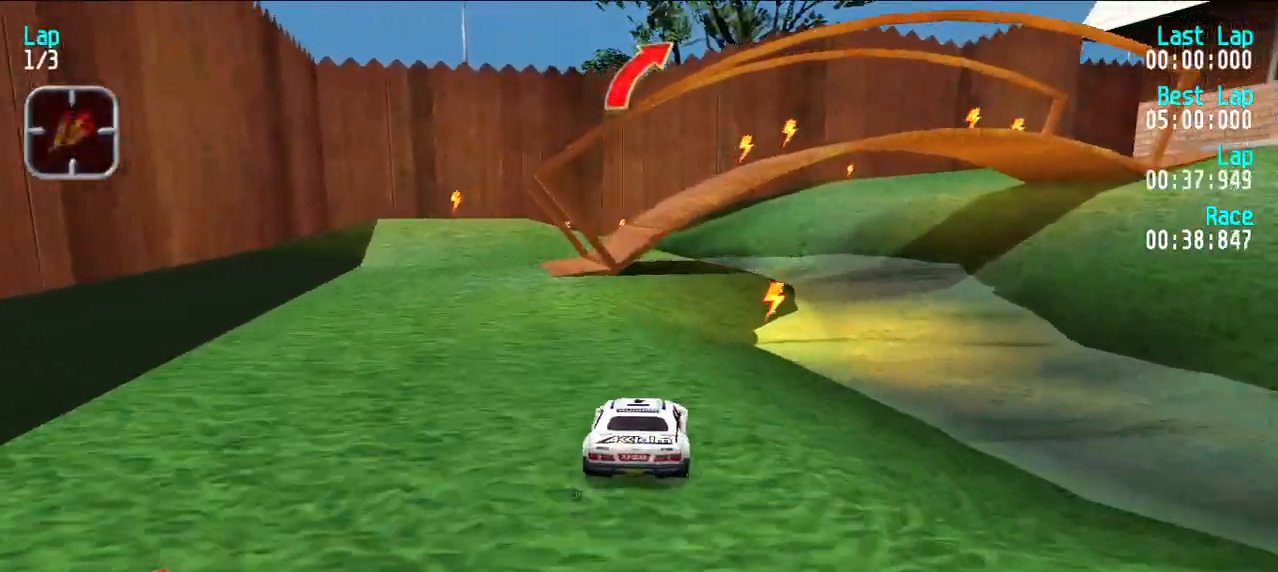
{"keys": ["e", "u"], "events": [[17, "e", "up"], [17, "u", "up"], [117, "u", "down"], [167, "u", "up"], [300, "u", "down"], [383, "u", "up"], [433, "e", "down"], [433, "u", "down"]]}
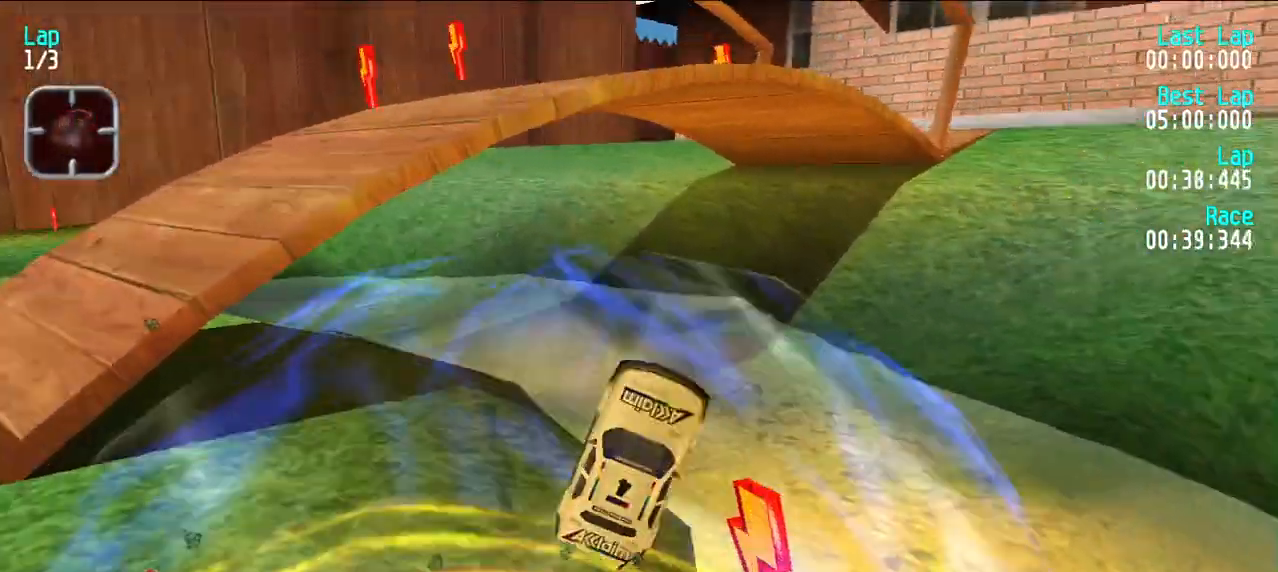
{"keys": [], "events": [[33, "u", "up"], [267, "e", "up"], [317, "y", "down"], [367, "y", "up"], [417, "y", "down"], [500, "y", "up"]]}
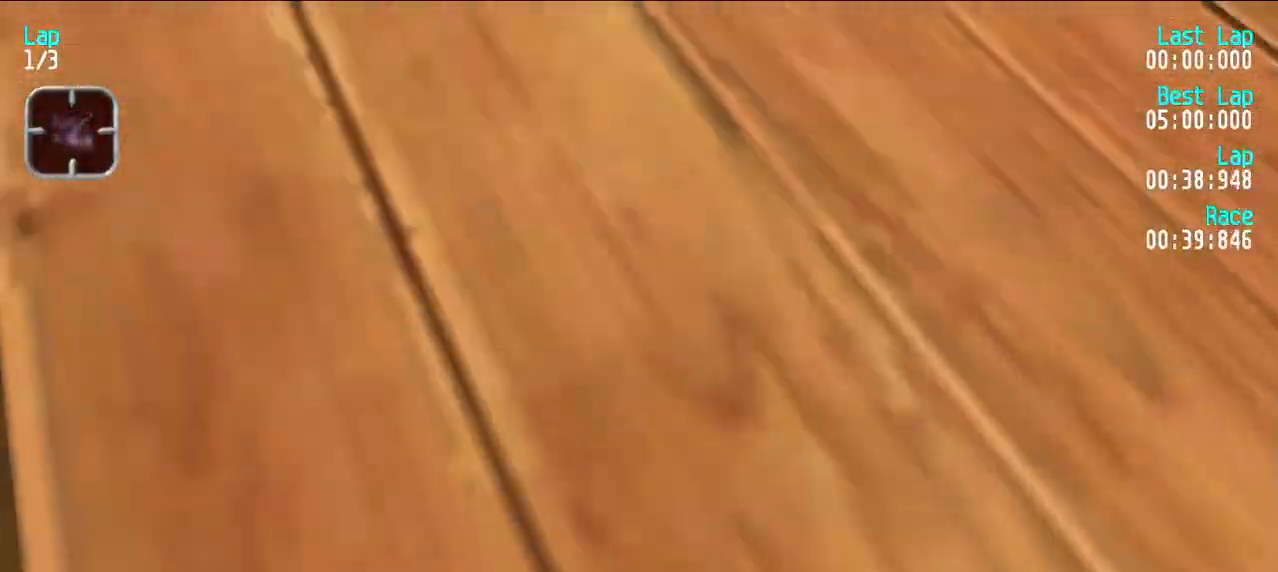
{"keys": ["u"], "events": [[100, "e", "down"], [200, "u", "down"], [283, "u", "up"], [467, "e", "up"], [467, "u", "down"]]}
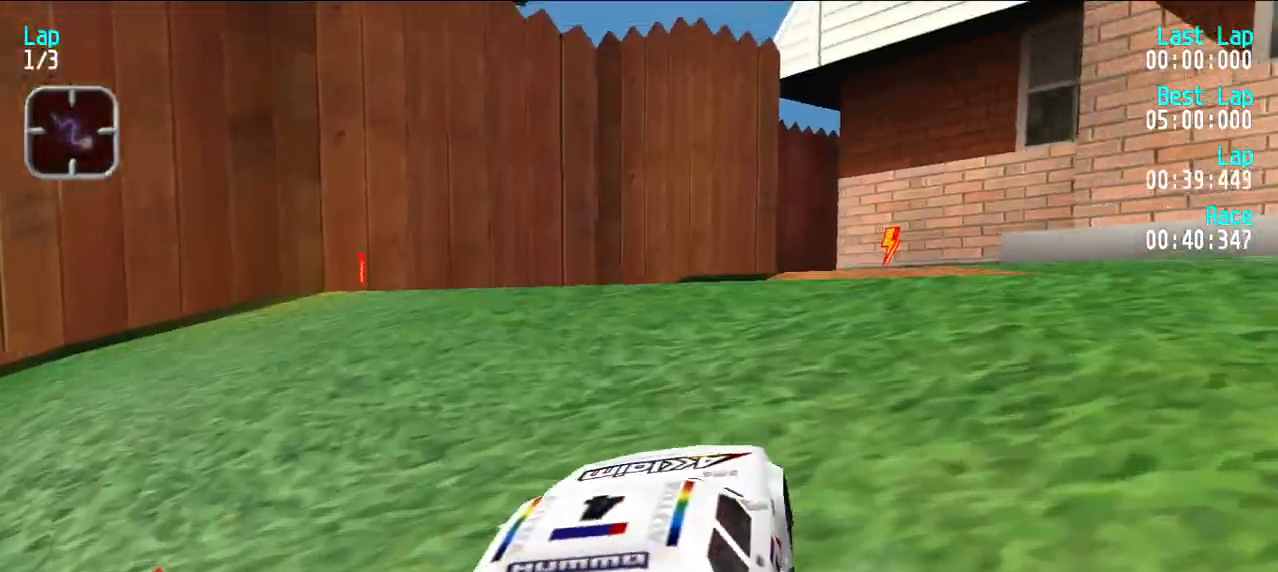
{"keys": ["e", "y"], "events": [[67, "u", "up"], [150, "e", "down"], [150, "u", "down"], [250, "e", "up"], [400, "e", "down"], [400, "u", "up"], [483, "y", "down"]]}
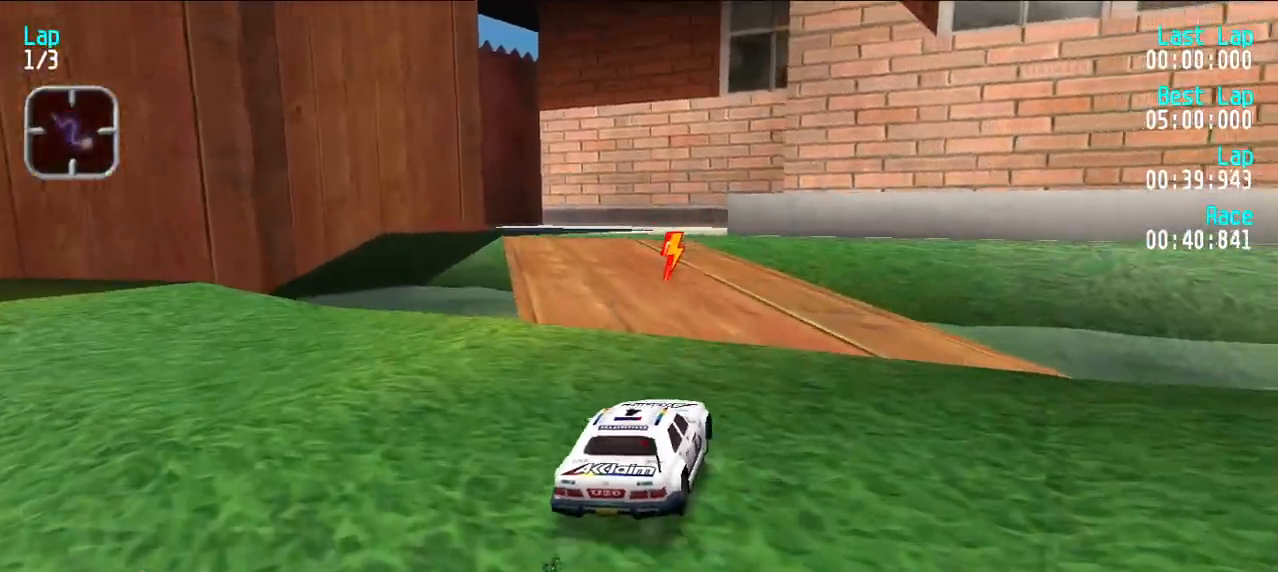
{"keys": ["e", "y"], "events": [[83, "y", "up"], [183, "y", "down"], [367, "y", "up"], [417, "y", "down"]]}
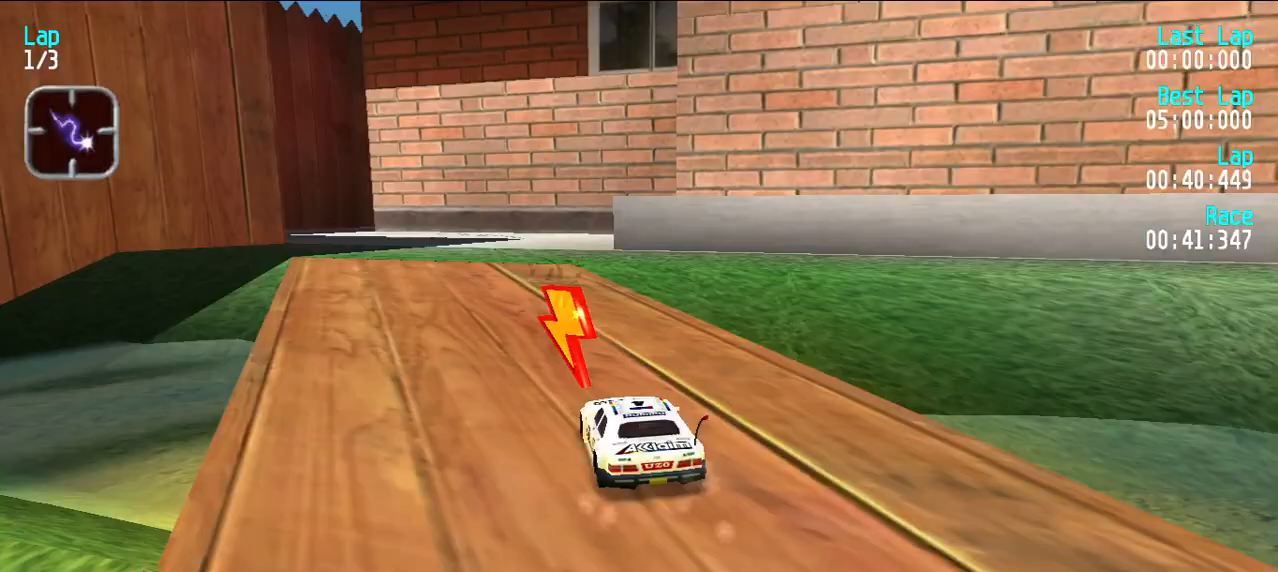
{"keys": ["e", "y"], "events": [[17, "y", "up"], [83, "y", "down"], [183, "y", "up"], [283, "y", "down"], [367, "y", "up"], [467, "y", "down"]]}
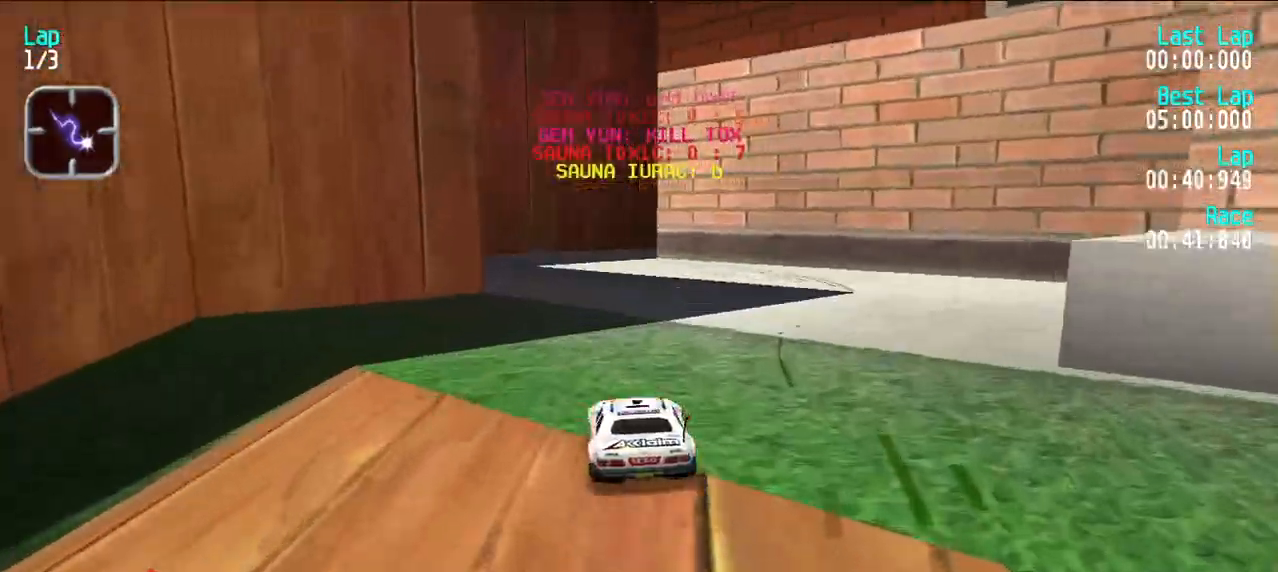
{"keys": ["e"], "events": [[67, "y", "up"], [383, "u", "down"], [433, "u", "up"]]}
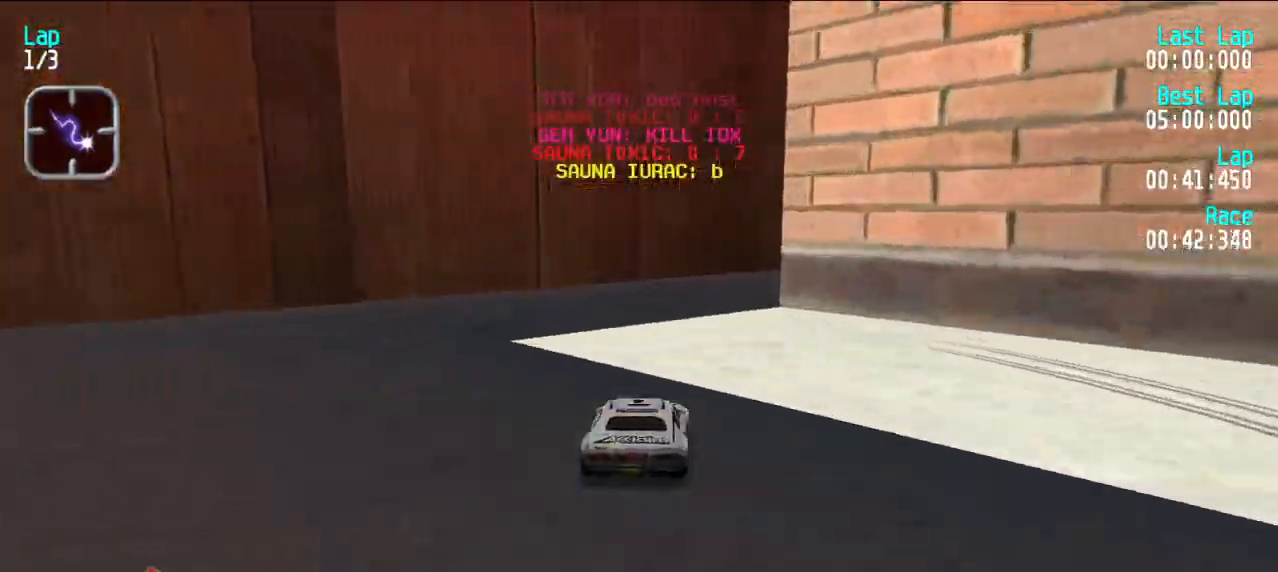
{"keys": ["e", "u"], "events": [[33, "u", "down"], [183, "e", "up"], [317, "e", "down"]]}
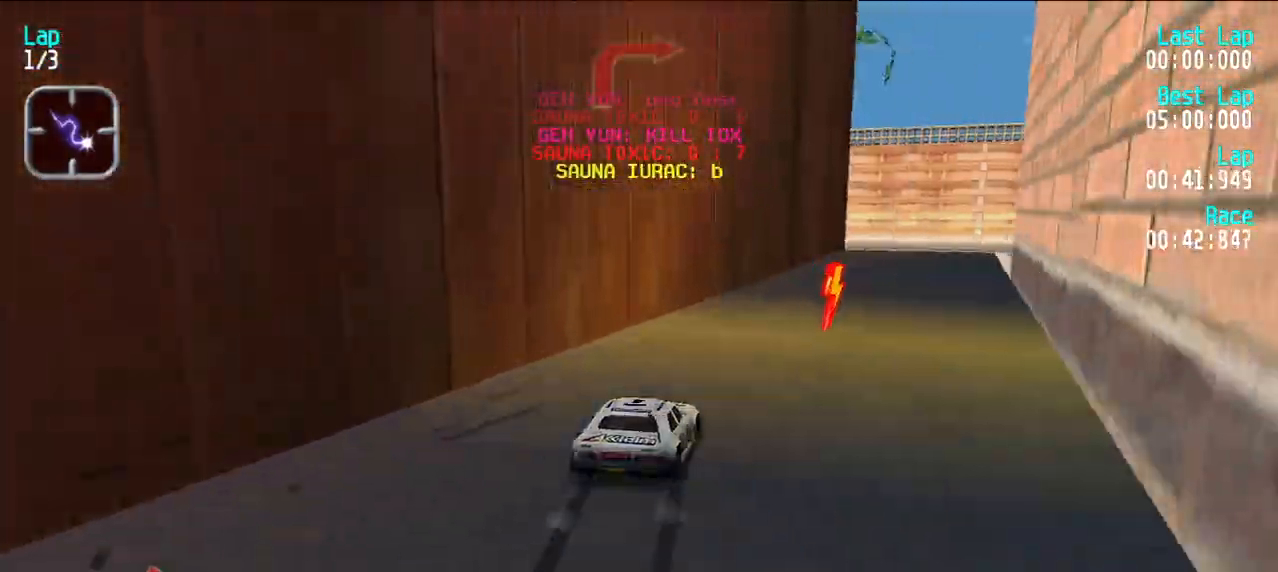
{"keys": ["e", "u"], "events": [[50, "u", "up"], [100, "u", "down"]]}
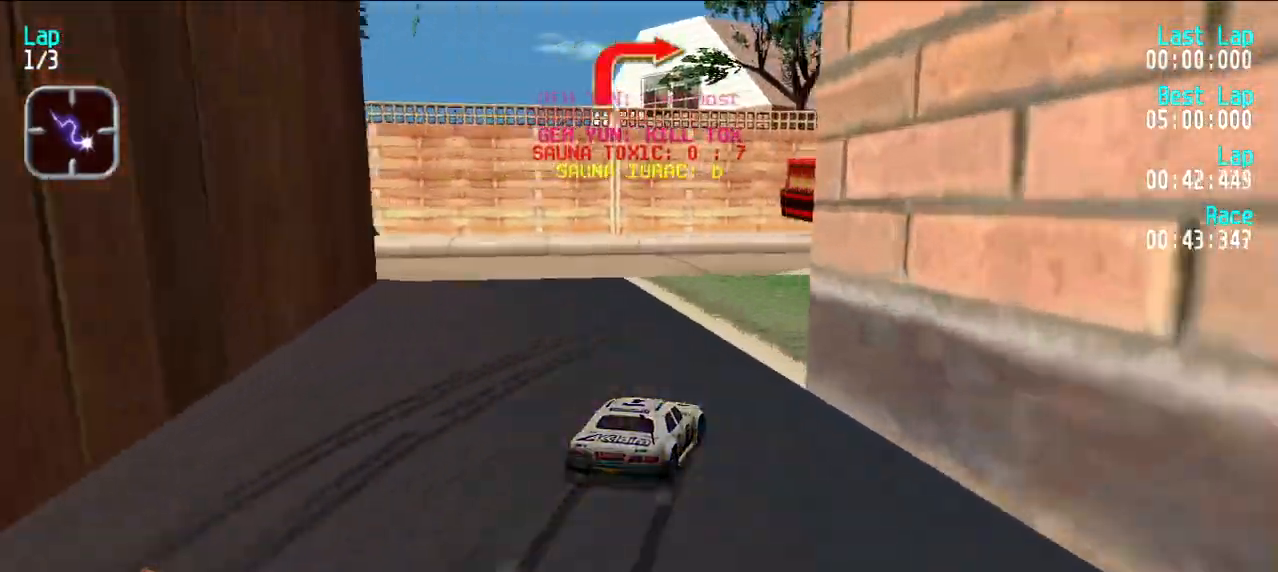
{"keys": ["e", "u"], "events": [[100, "u", "up"], [150, "u", "down"], [250, "u", "up"], [300, "u", "down"], [383, "u", "up"], [483, "u", "down"]]}
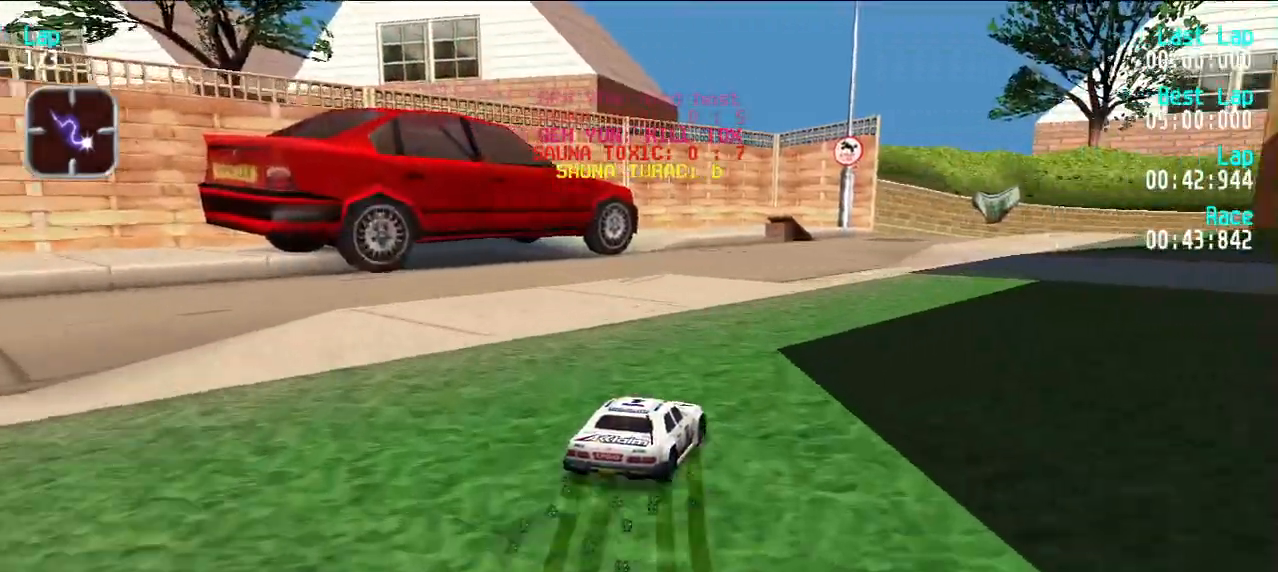
{"keys": ["e"], "events": [[33, "u", "up"], [183, "y", "down"], [400, "y", "up"]]}
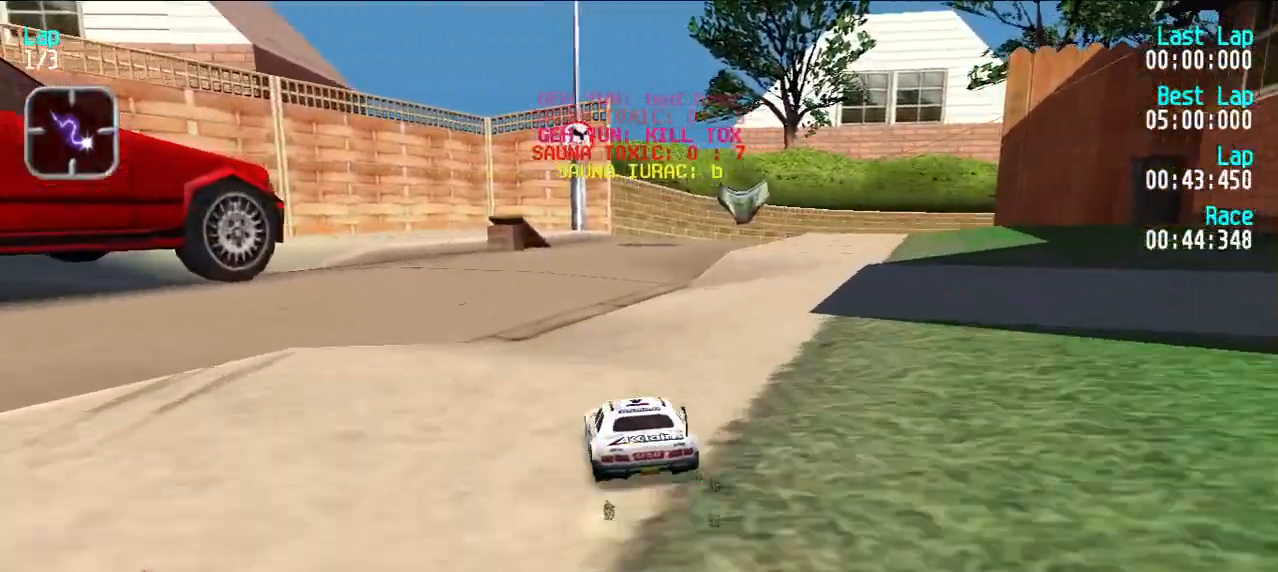
{"keys": ["e", "u"], "events": [[100, "u", "down"], [183, "u", "up"], [417, "u", "down"]]}